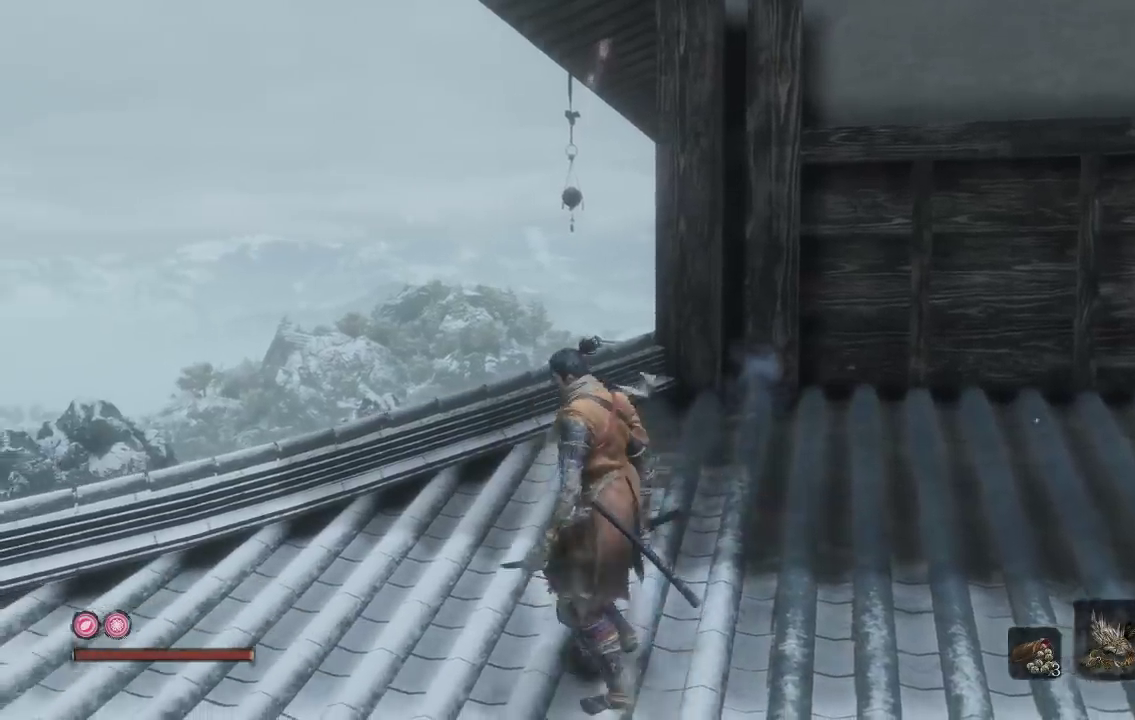
Gameplay with a controller (Xbox layout); each line is a JSON object with the inputs held at the frame after it. "events" lists button and stick changes between this image and that frame as [ms after this image, input, new state], when the widget could be followed in between. Not read: L2 R2.
{"buttons": [], "left_stick": "center", "right_stick": "center", "events": []}
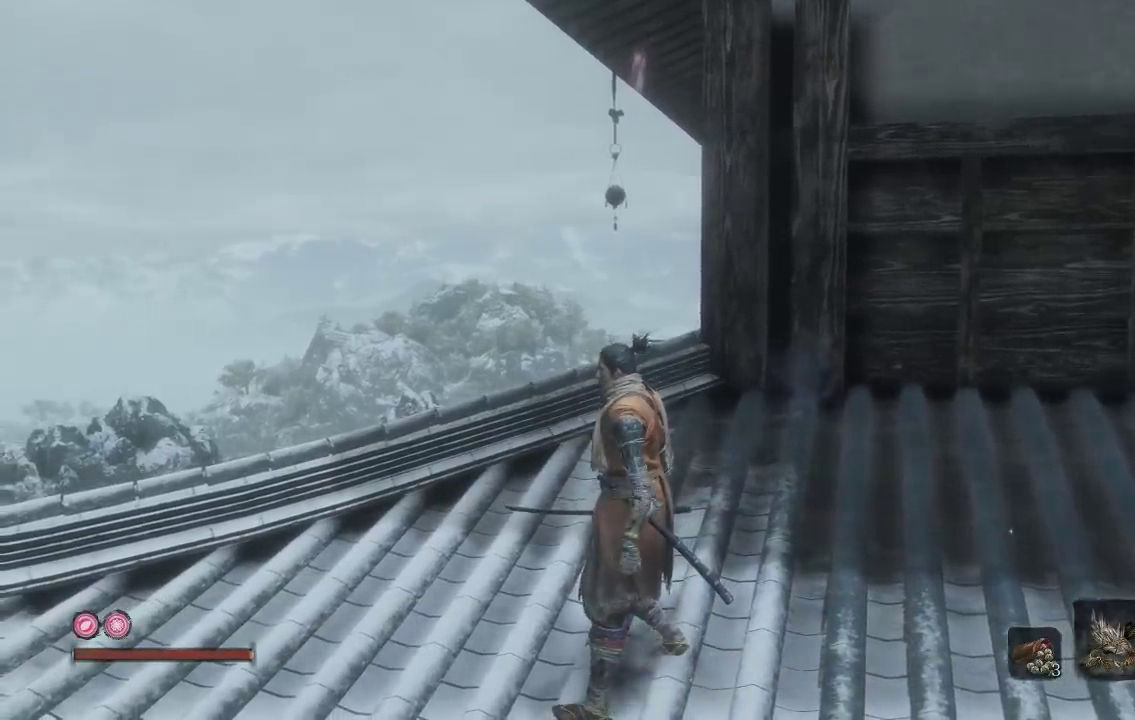
{"buttons": [], "left_stick": "center", "right_stick": "center", "events": []}
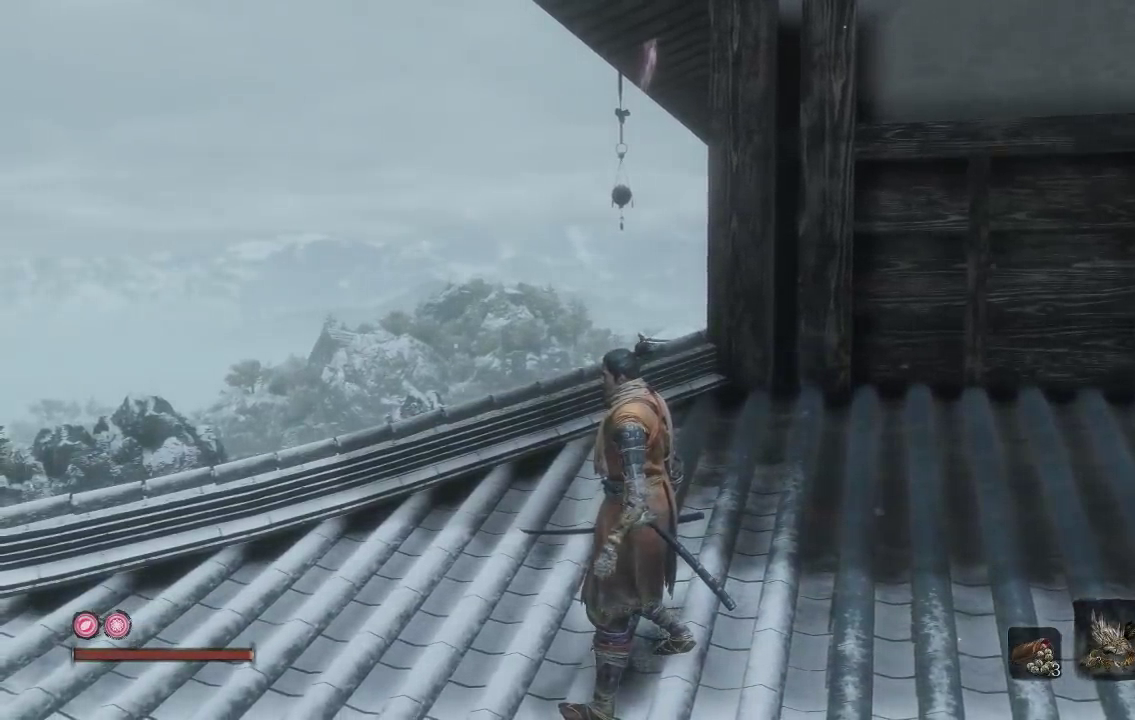
{"buttons": [], "left_stick": "center", "right_stick": "center", "events": []}
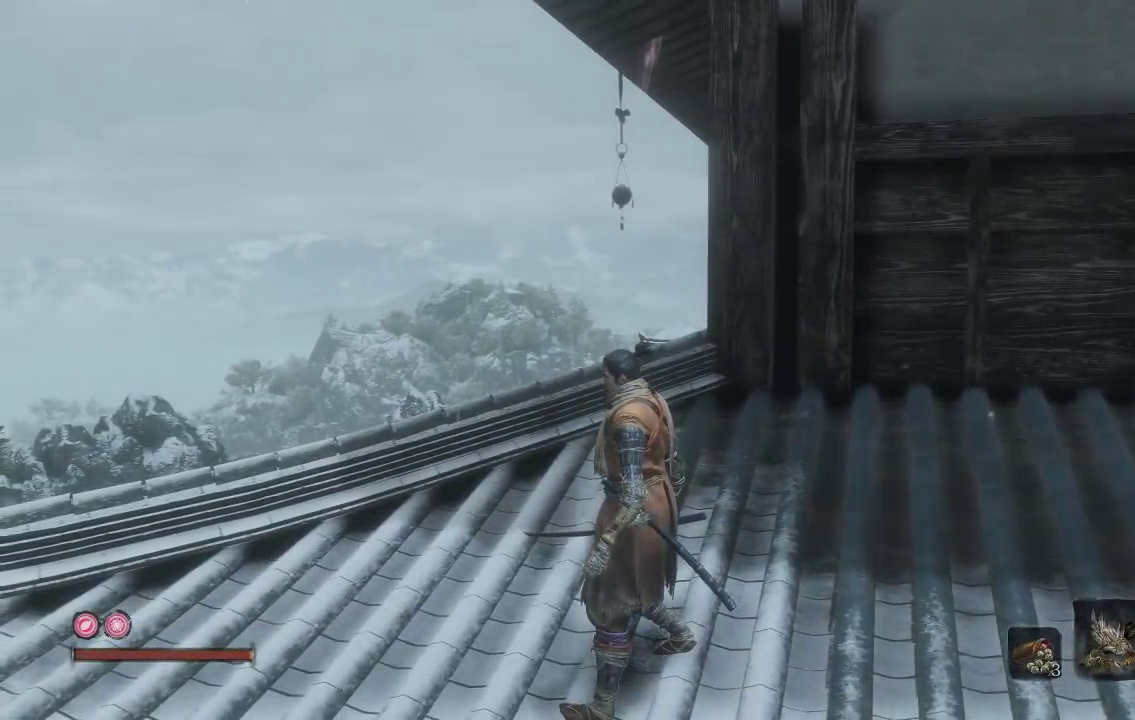
{"buttons": [], "left_stick": "up-left", "right_stick": "right", "events": [[183, "right_stick", "right"], [267, "left_stick", "up-left"]]}
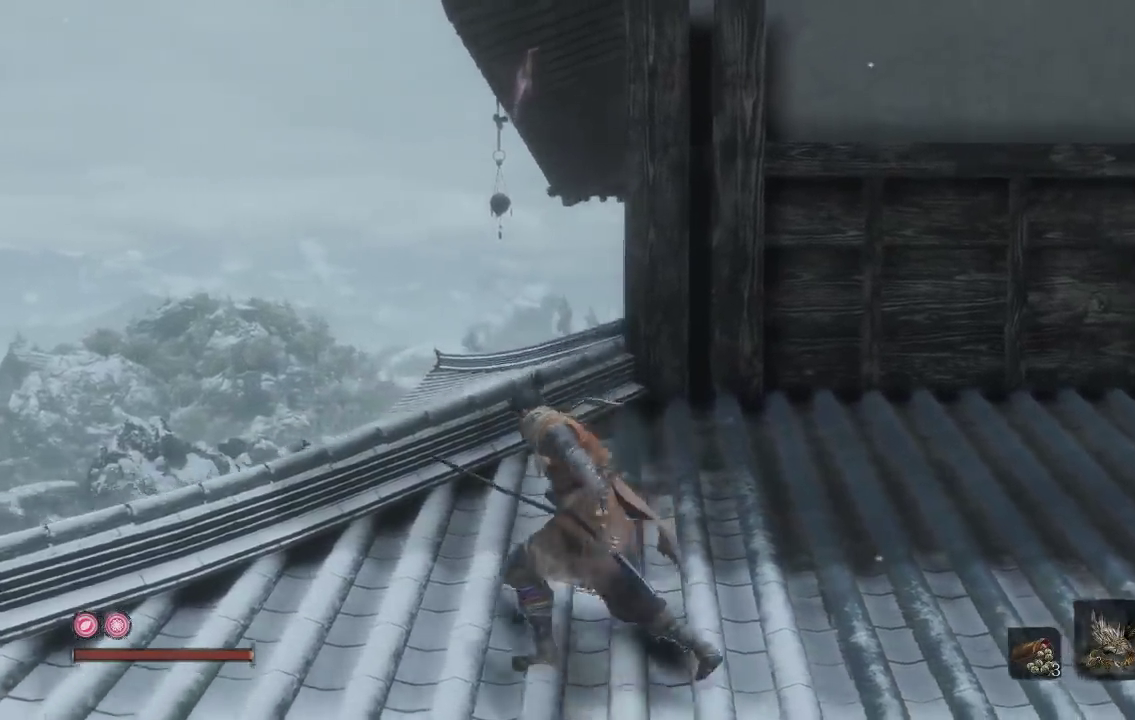
{"buttons": [], "left_stick": "center", "right_stick": "center", "events": [[83, "left_stick", "center"], [333, "right_stick", "up-right"], [417, "right_stick", "center"]]}
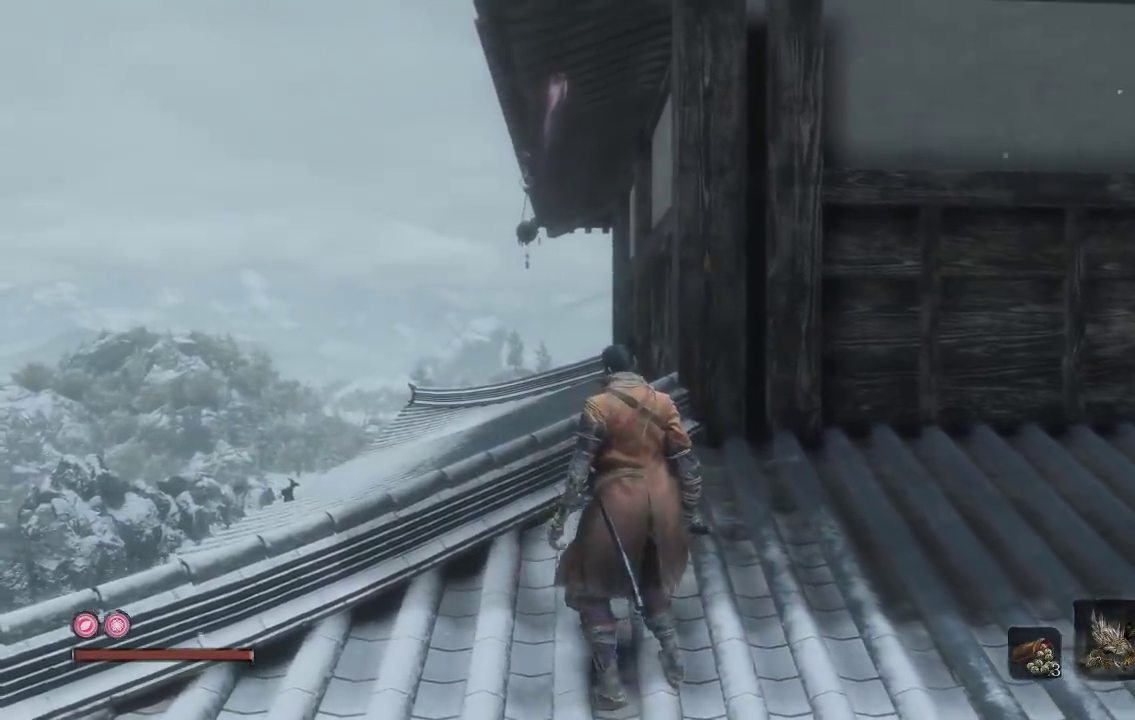
{"buttons": [], "left_stick": "center", "right_stick": "center", "events": []}
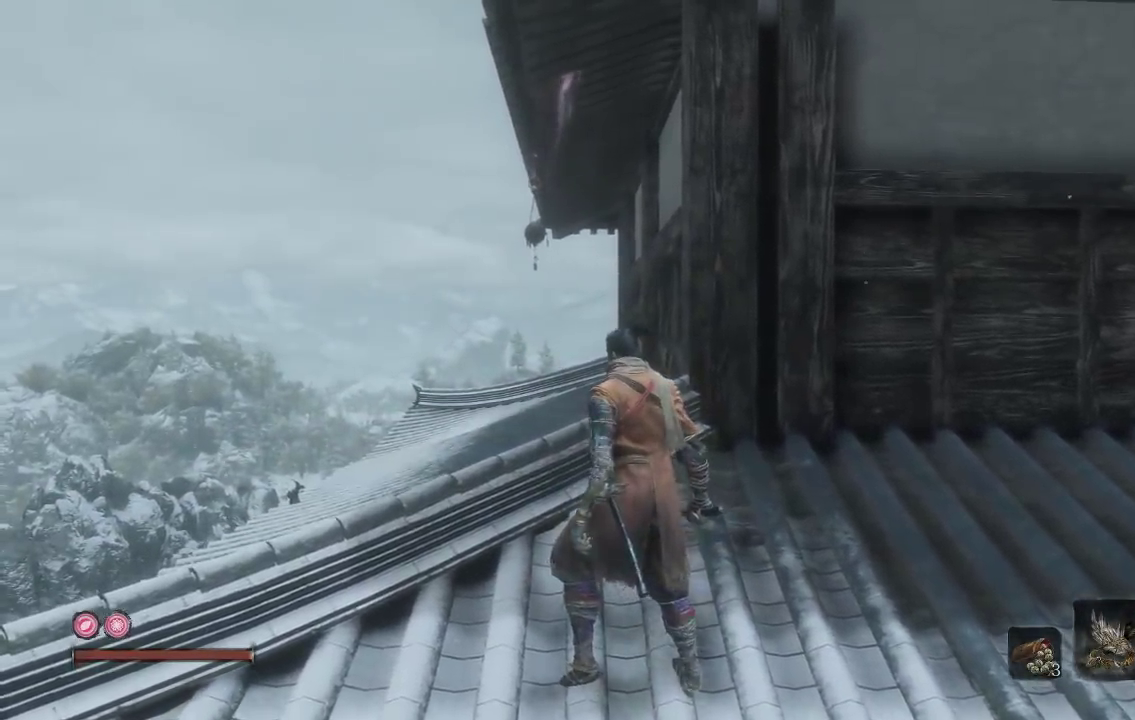
{"buttons": [], "left_stick": "center", "right_stick": "right", "events": [[450, "right_stick", "right"]]}
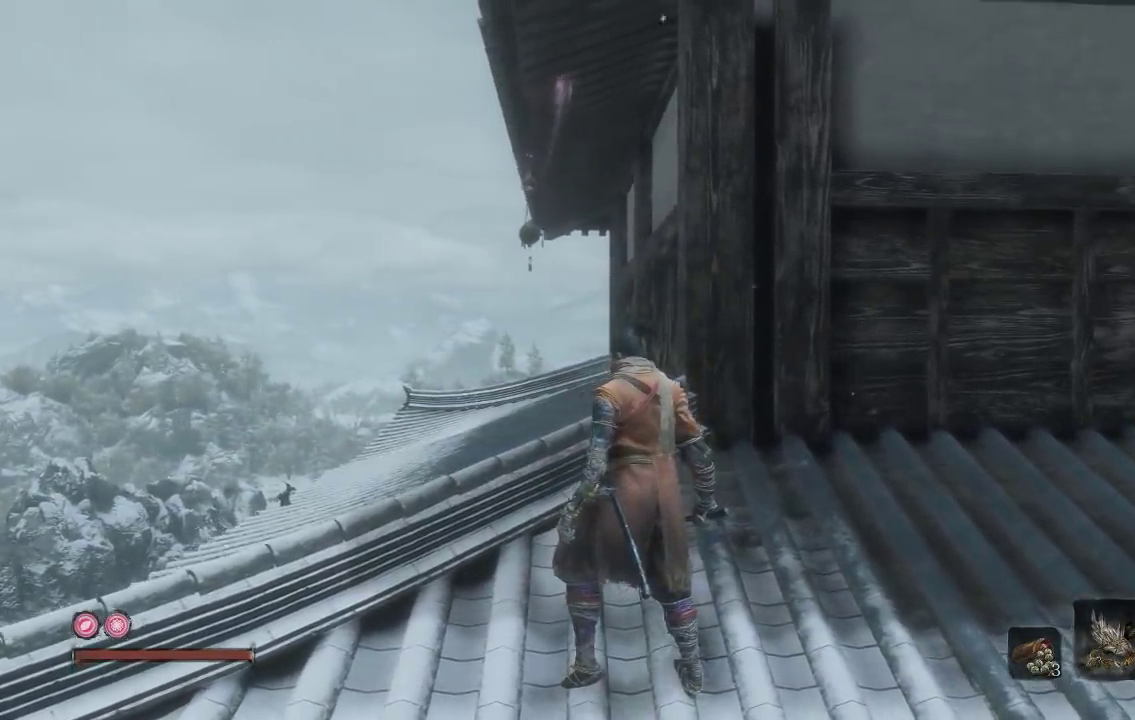
{"buttons": [], "left_stick": "up-left", "right_stick": "center", "events": [[50, "left_stick", "left"], [333, "left_stick", "up-left"], [500, "right_stick", "center"]]}
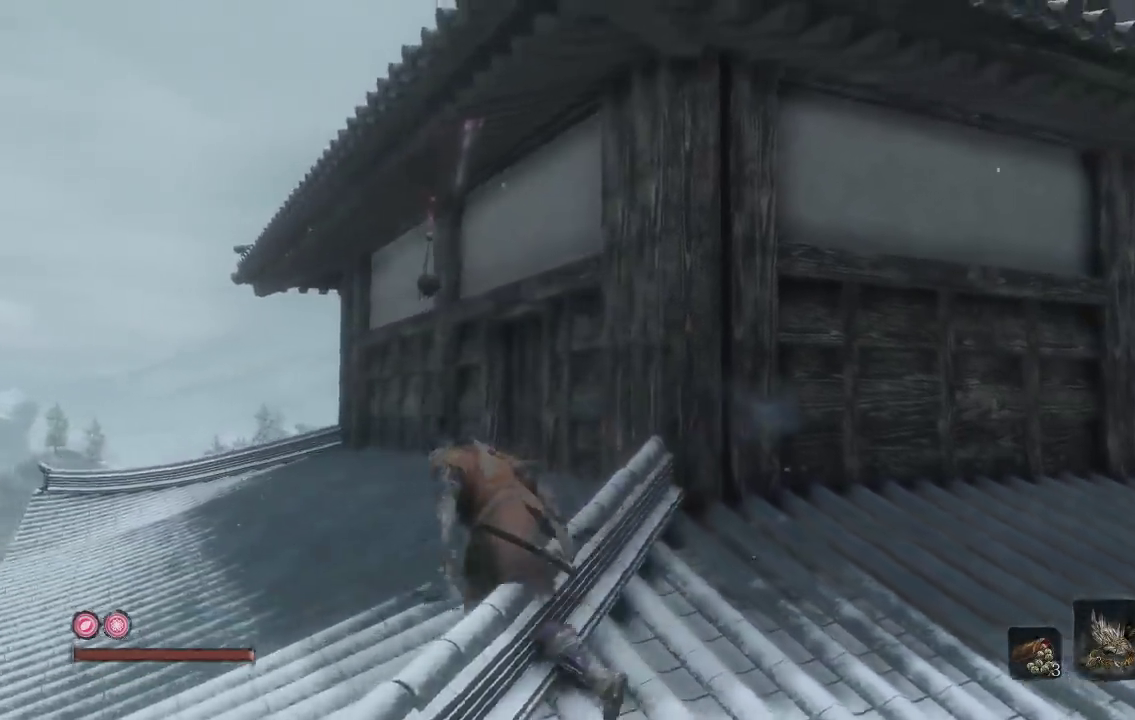
{"buttons": [], "left_stick": "up-left", "right_stick": "center", "events": [[167, "right_stick", "right"], [250, "right_stick", "up-right"], [317, "right_stick", "center"]]}
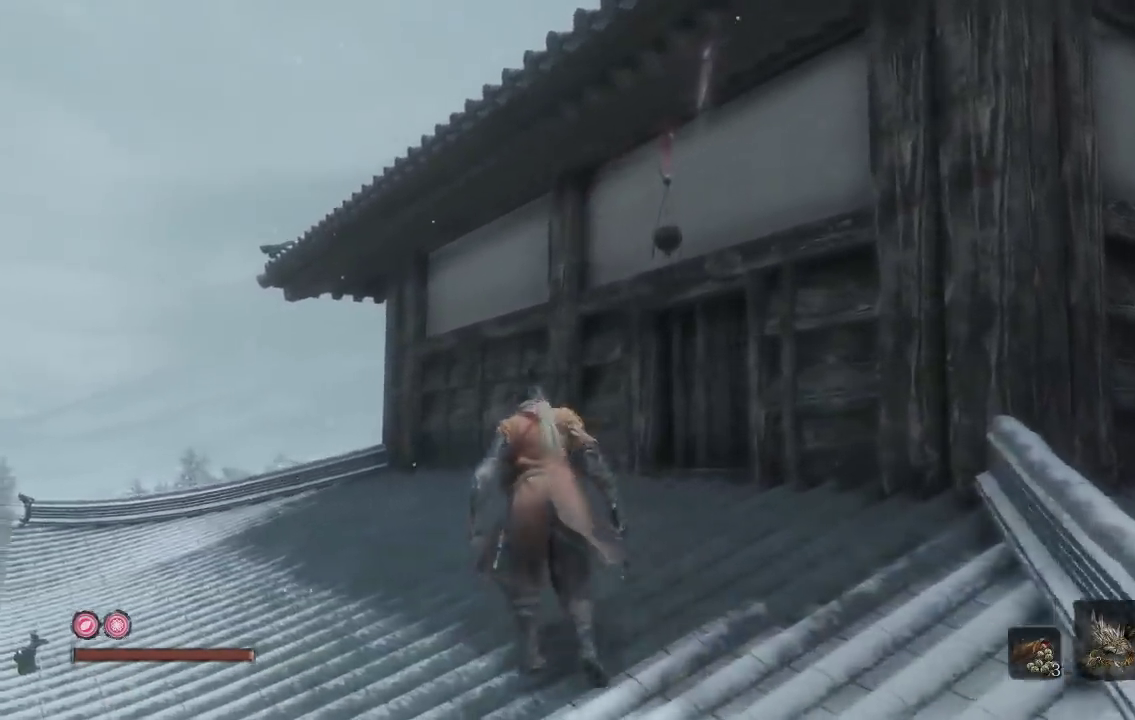
{"buttons": [], "left_stick": "up", "right_stick": "center", "events": [[33, "A", "down"], [267, "A", "up"], [433, "left_stick", "up"]]}
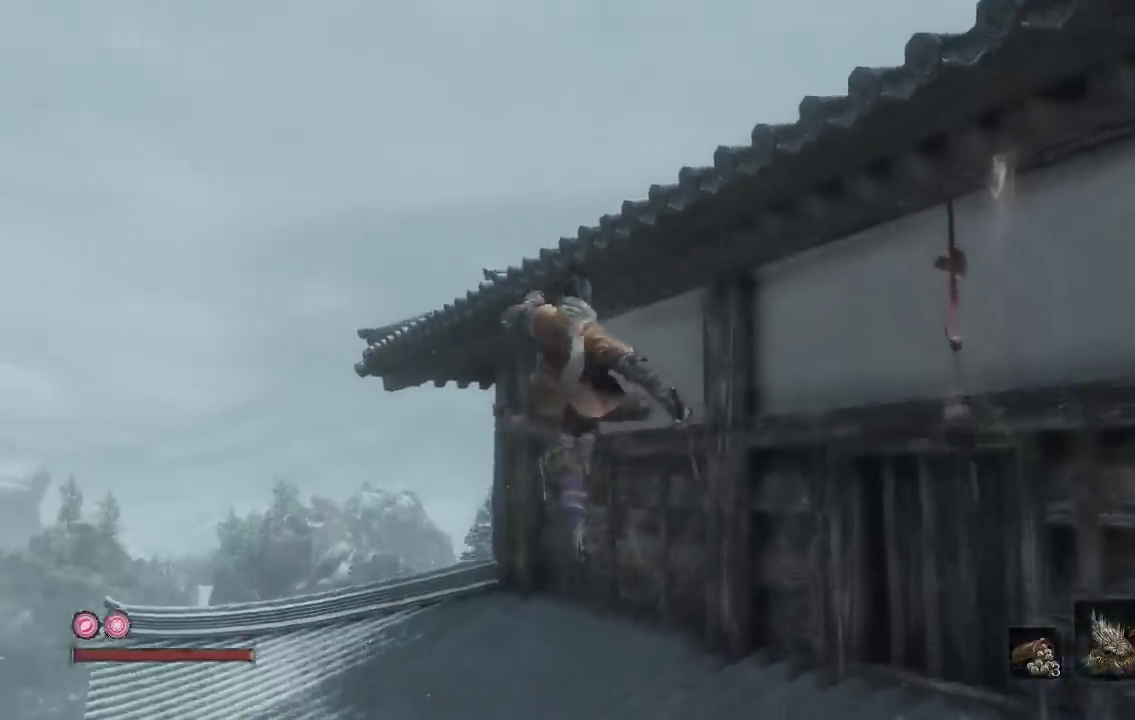
{"buttons": [], "left_stick": "up-left", "right_stick": "center", "events": [[67, "right_stick", "down-right"], [350, "right_stick", "center"], [367, "left_stick", "up-left"]]}
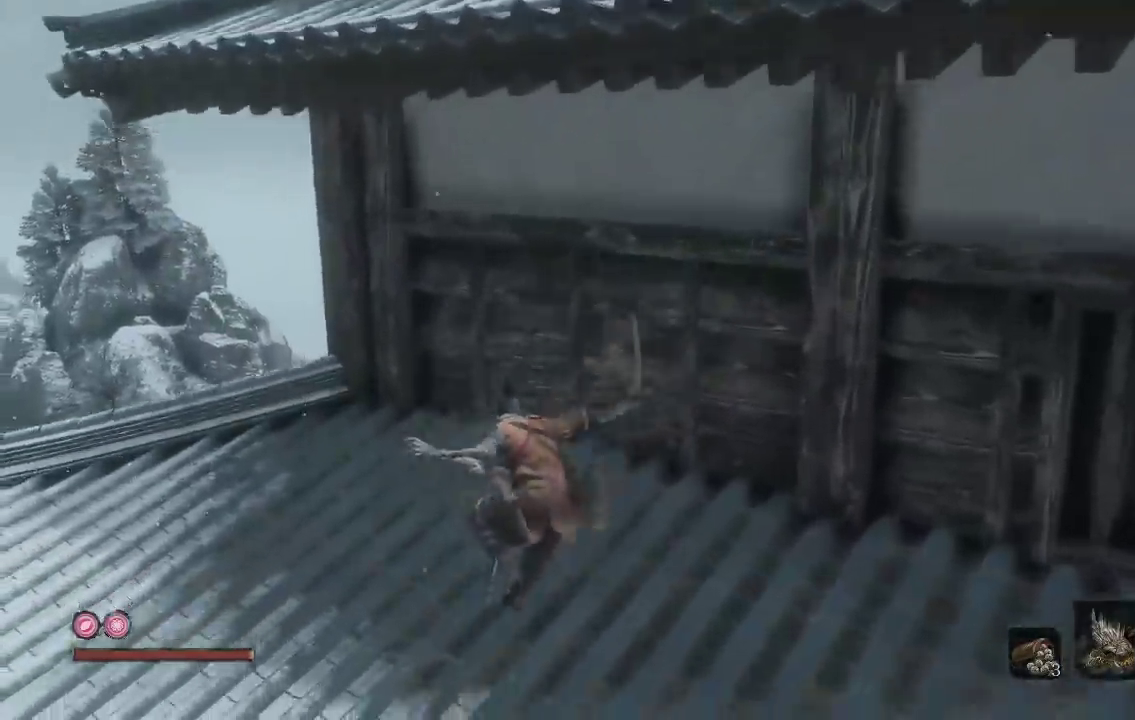
{"buttons": [], "left_stick": "up-left", "right_stick": "down-right", "events": [[33, "right_stick", "up-right"], [250, "right_stick", "center"], [467, "right_stick", "down-right"]]}
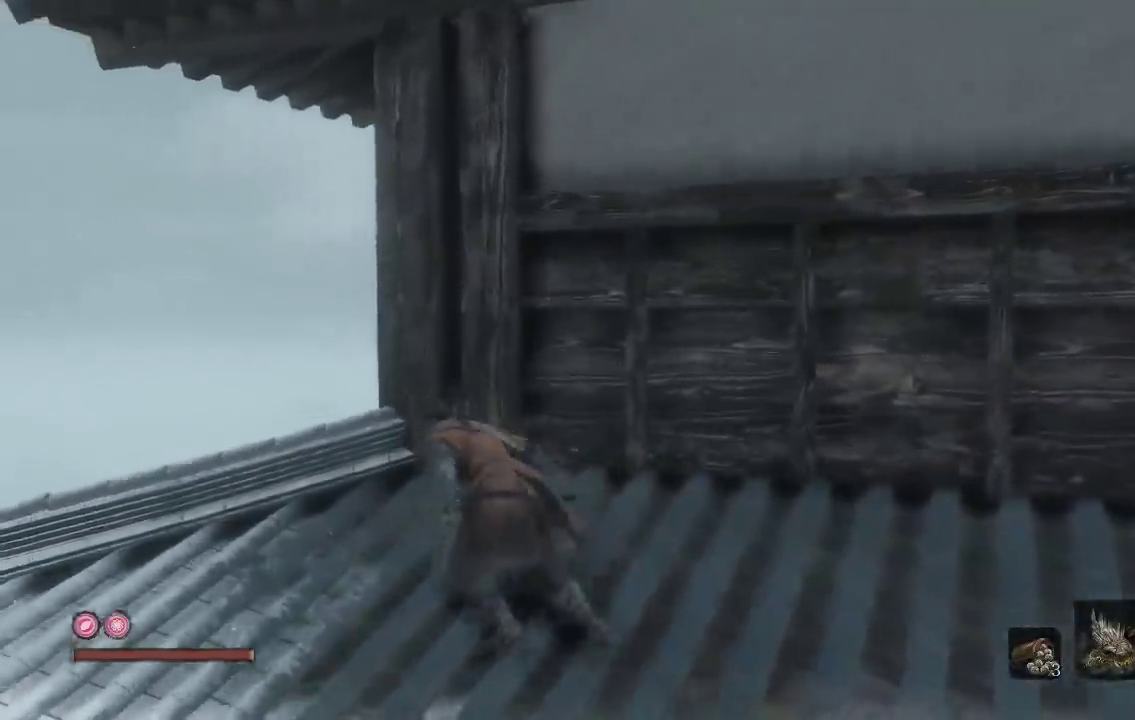
{"buttons": [], "left_stick": "up-left", "right_stick": "right", "events": [[200, "right_stick", "center"], [267, "left_stick", "left"], [483, "left_stick", "up-left"], [483, "right_stick", "right"]]}
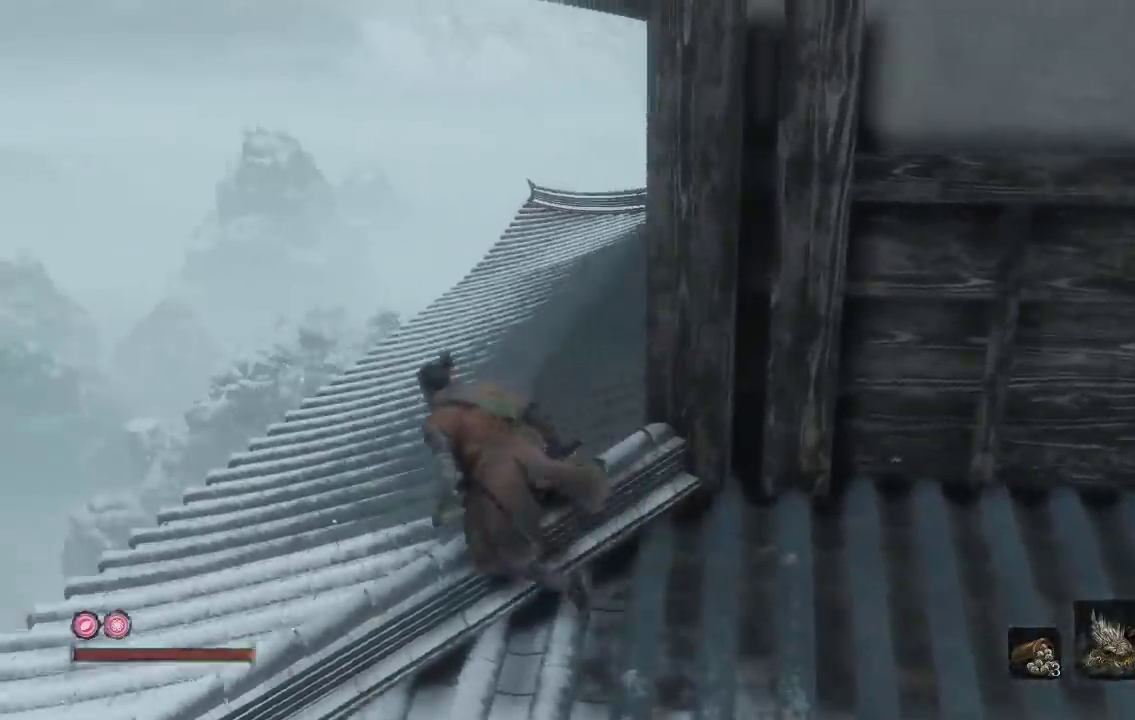
{"buttons": [], "left_stick": "up-left", "right_stick": "center", "events": [[117, "right_stick", "center"], [250, "right_stick", "right"], [400, "right_stick", "center"]]}
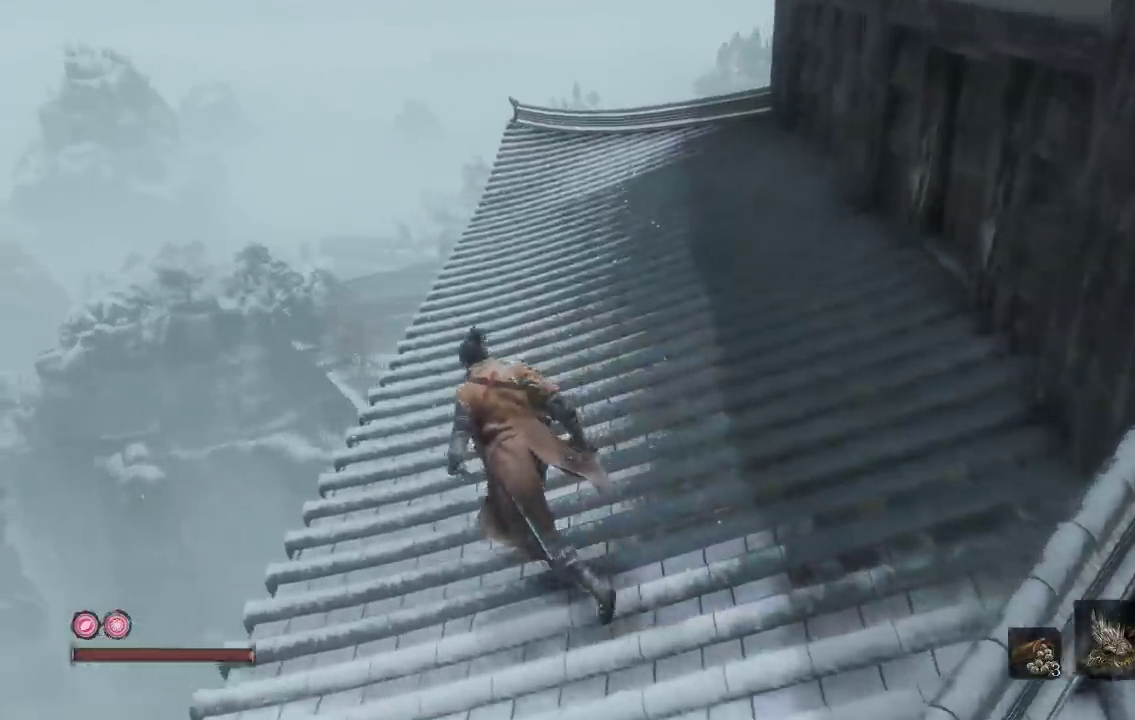
{"buttons": [], "left_stick": "up-left", "right_stick": "center", "events": [[50, "right_stick", "down"], [117, "left_stick", "up"], [167, "left_stick", "center"], [267, "right_stick", "center"], [400, "left_stick", "up-left"]]}
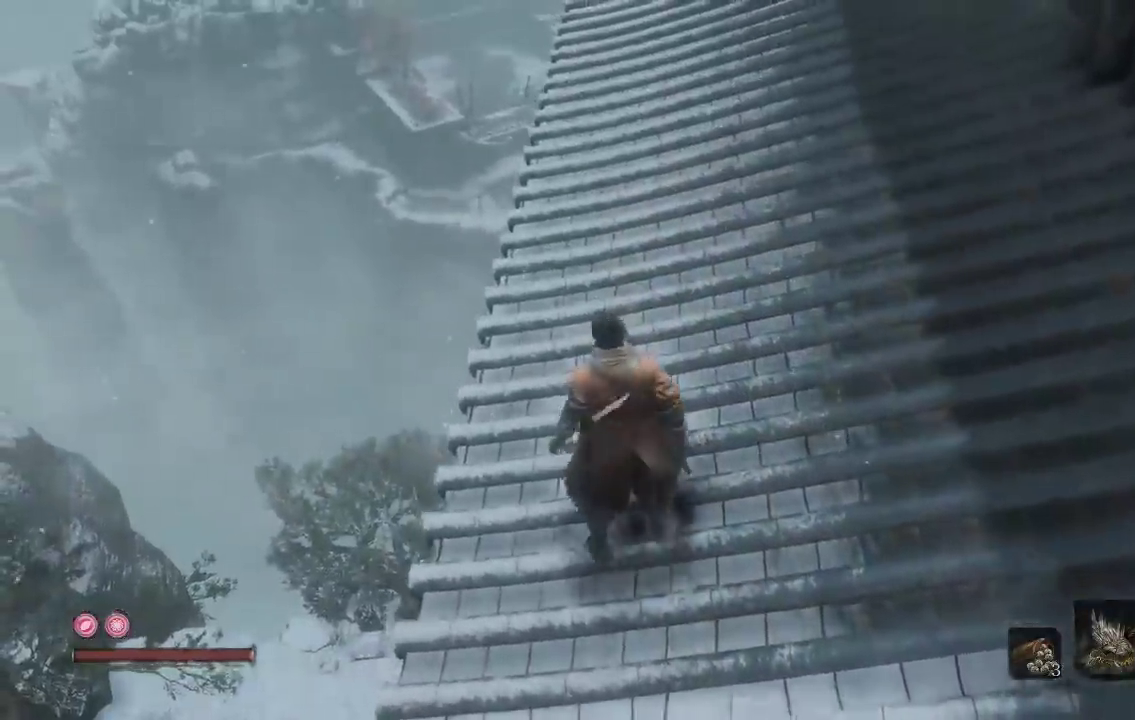
{"buttons": [], "left_stick": "up", "right_stick": "center", "events": [[33, "right_stick", "down-right"], [50, "left_stick", "up"], [233, "right_stick", "center"]]}
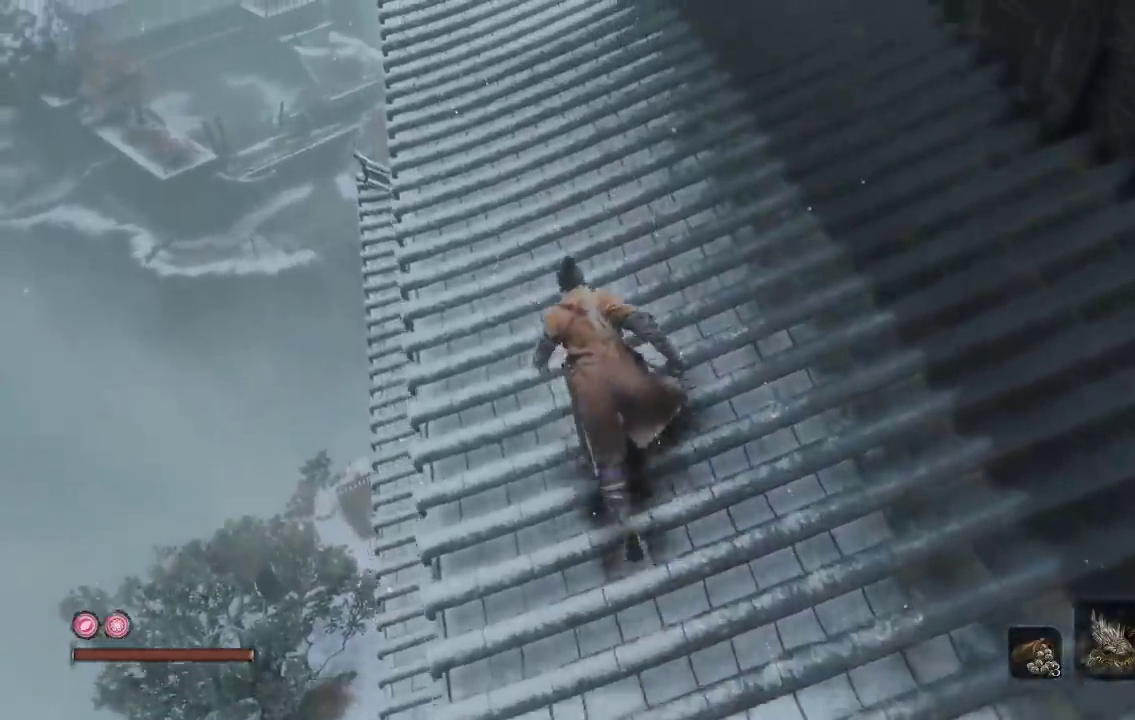
{"buttons": [], "left_stick": "center", "right_stick": "down-left", "events": [[117, "left_stick", "up-left"], [233, "left_stick", "up"], [233, "right_stick", "down-left"], [300, "left_stick", "center"]]}
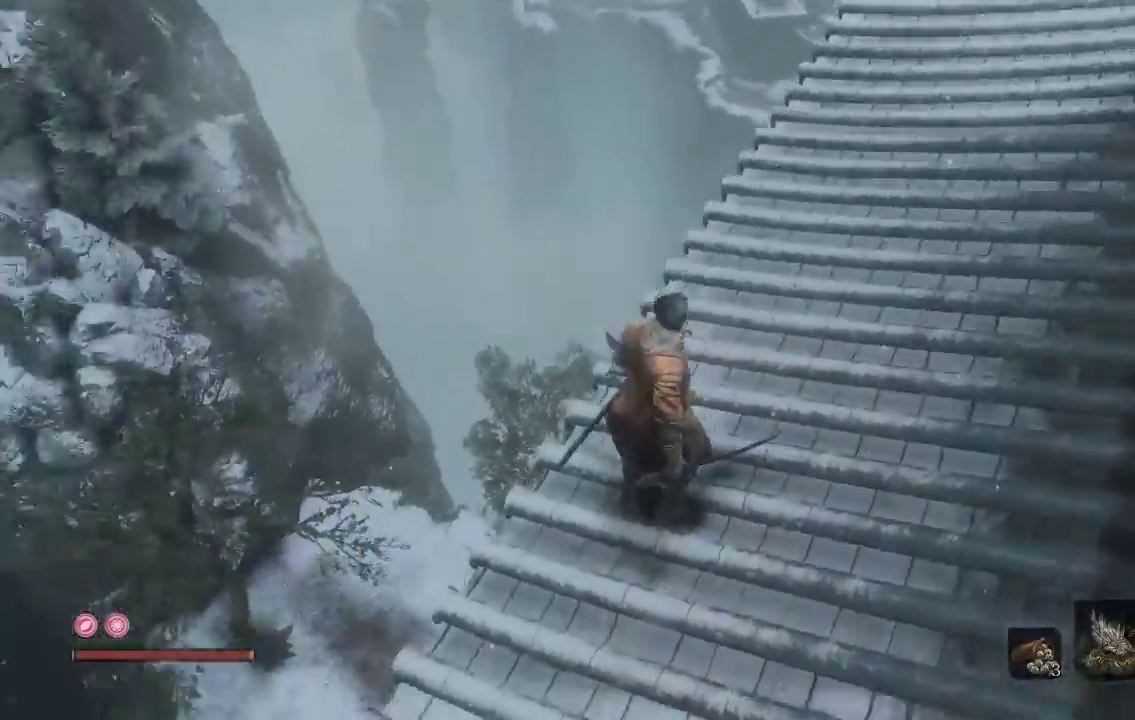
{"buttons": [], "left_stick": "right", "right_stick": "center", "events": [[267, "right_stick", "down"], [350, "right_stick", "down-right"], [417, "right_stick", "right"], [450, "left_stick", "right"], [500, "right_stick", "center"]]}
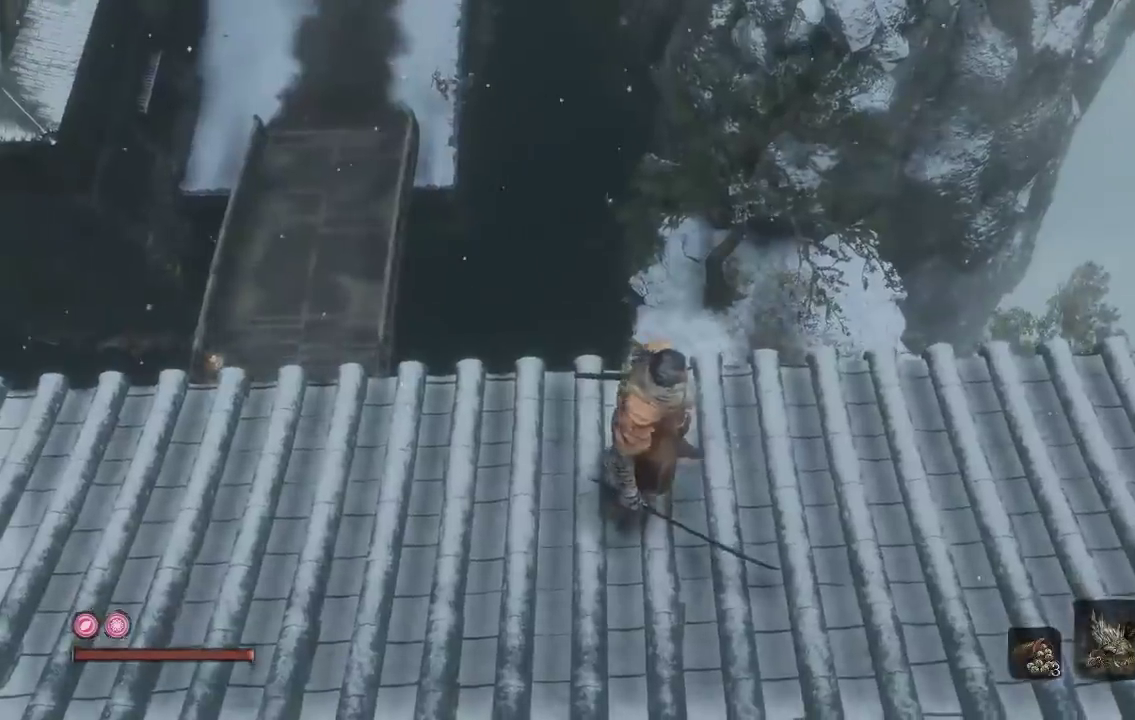
{"buttons": [], "left_stick": "center", "right_stick": "left", "events": [[150, "right_stick", "down-left"], [217, "left_stick", "center"], [383, "right_stick", "left"]]}
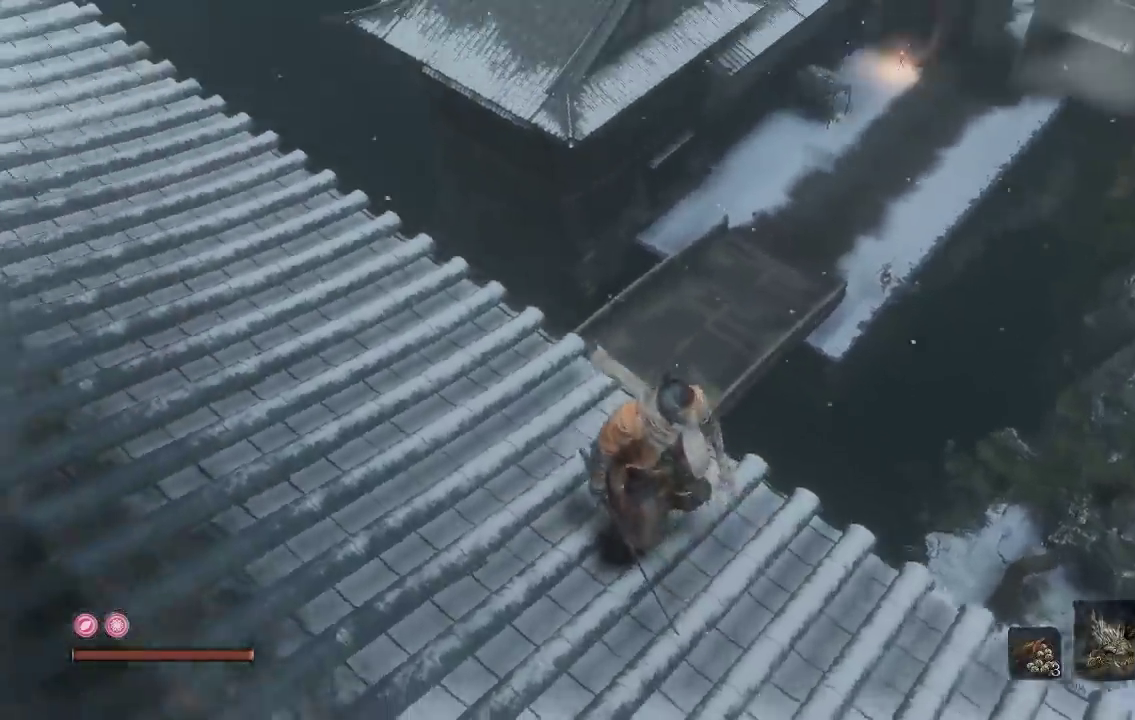
{"buttons": [], "left_stick": "center", "right_stick": "center", "events": [[50, "right_stick", "center"], [233, "right_stick", "up-left"], [383, "right_stick", "center"]]}
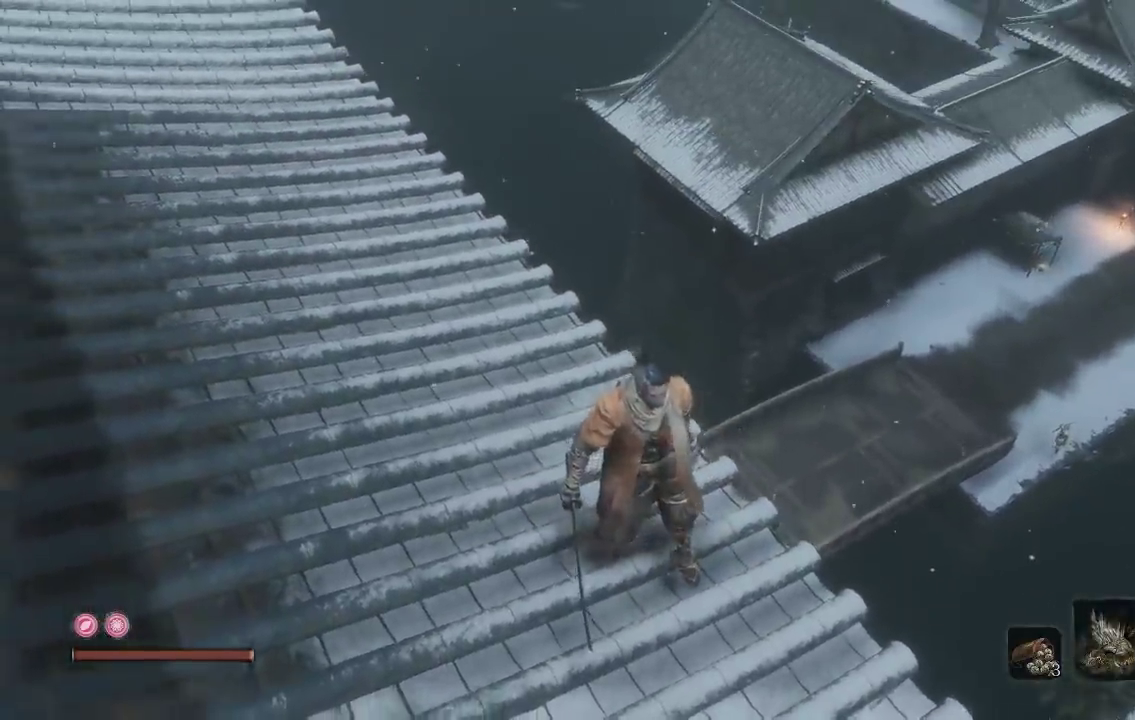
{"buttons": [], "left_stick": "center", "right_stick": "up-right", "events": [[17, "left_stick", "down"], [250, "left_stick", "center"], [317, "right_stick", "right"], [433, "right_stick", "up-right"]]}
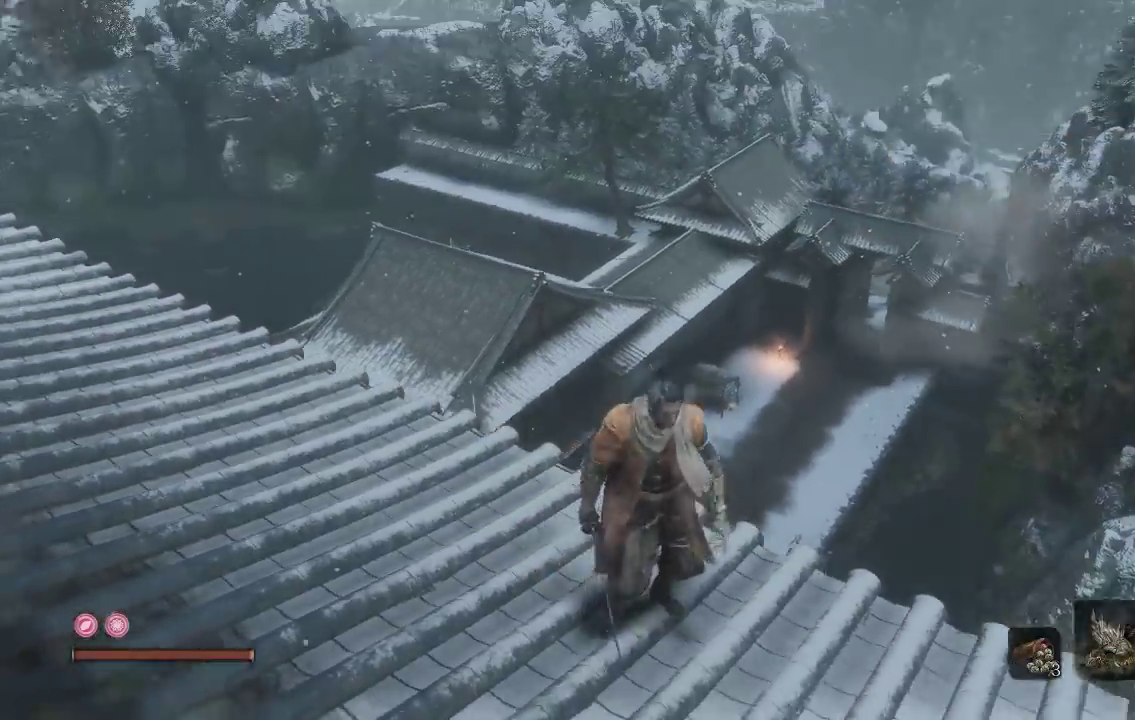
{"buttons": [], "left_stick": "center", "right_stick": "center", "events": [[33, "left_stick", "right"], [50, "right_stick", "center"], [317, "left_stick", "center"]]}
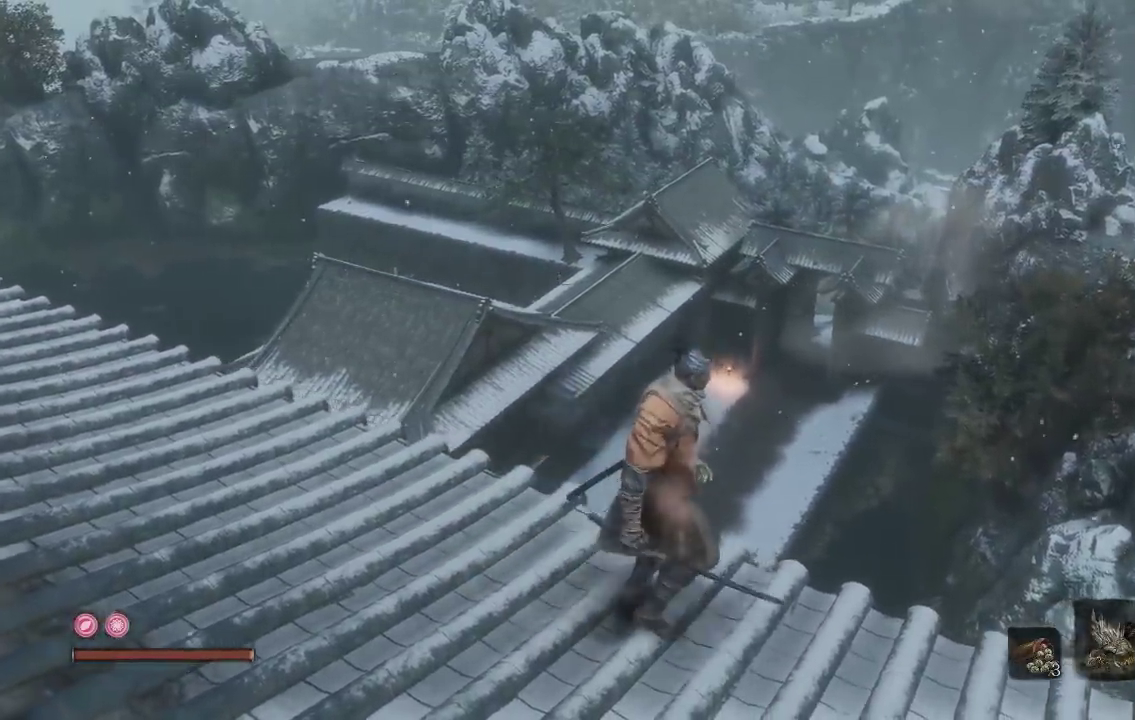
{"buttons": [], "left_stick": "center", "right_stick": "center", "events": [[367, "right_stick", "down-left"], [483, "right_stick", "center"]]}
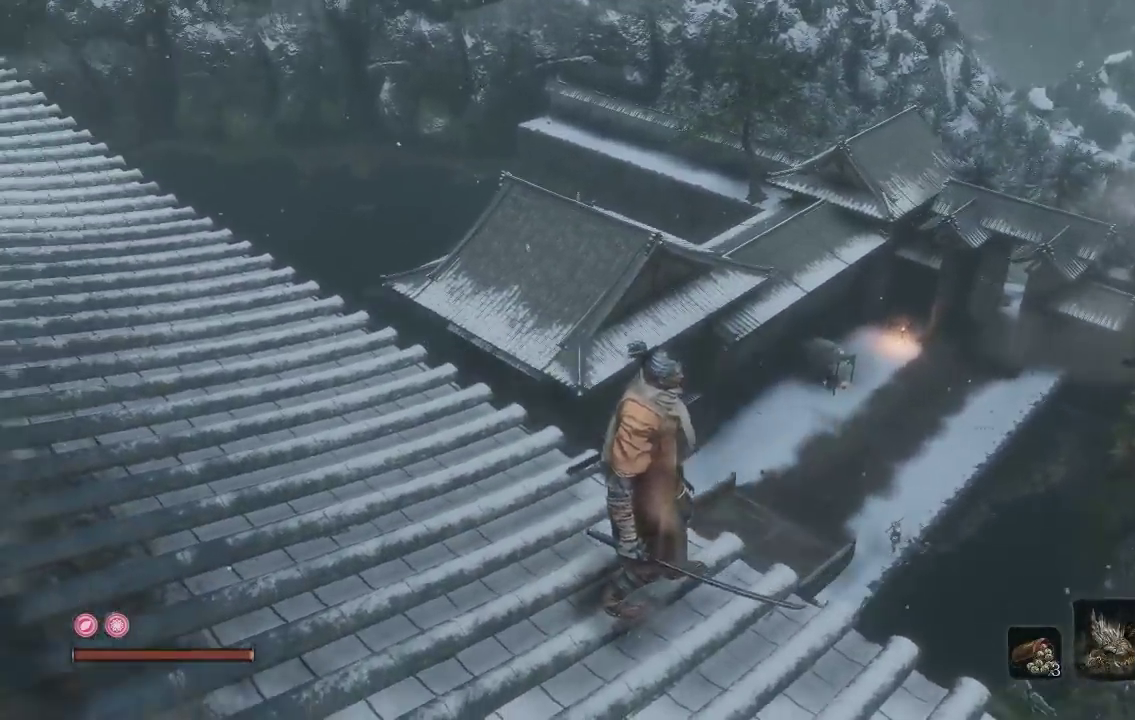
{"buttons": [], "left_stick": "down-right", "right_stick": "center", "events": [[133, "left_stick", "down"], [200, "right_stick", "down-left"], [250, "left_stick", "down-right"], [433, "right_stick", "center"]]}
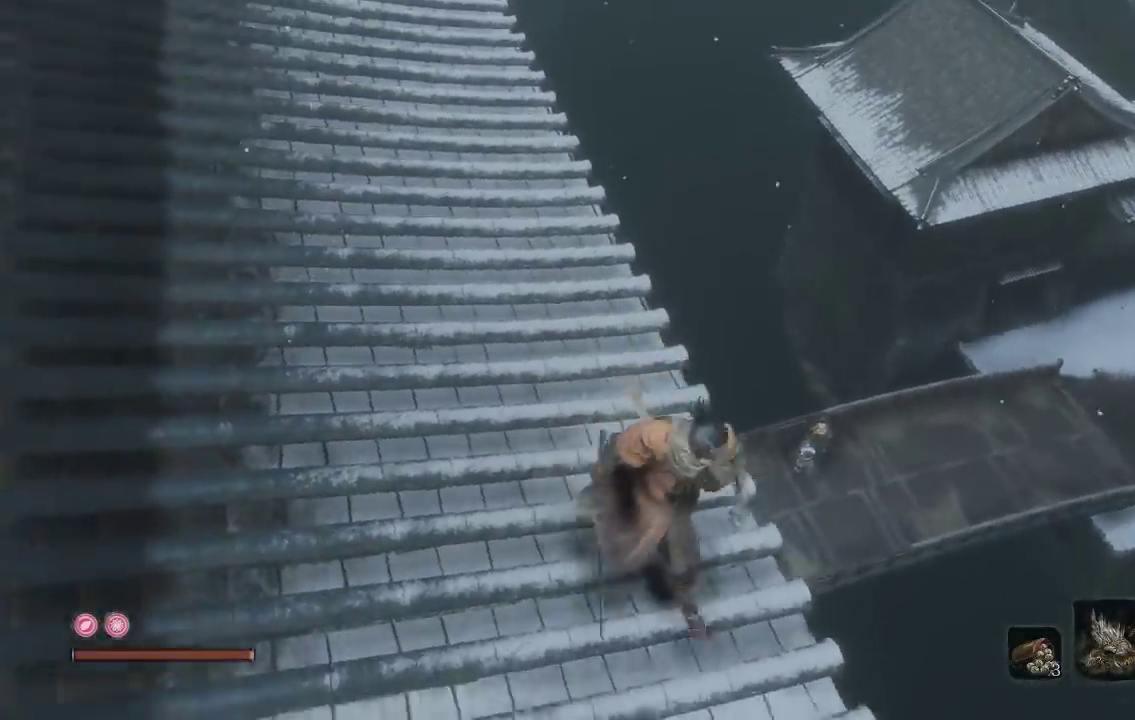
{"buttons": [], "left_stick": "center", "right_stick": "center", "events": [[17, "right_stick", "down-left"], [67, "left_stick", "center"], [250, "right_stick", "center"]]}